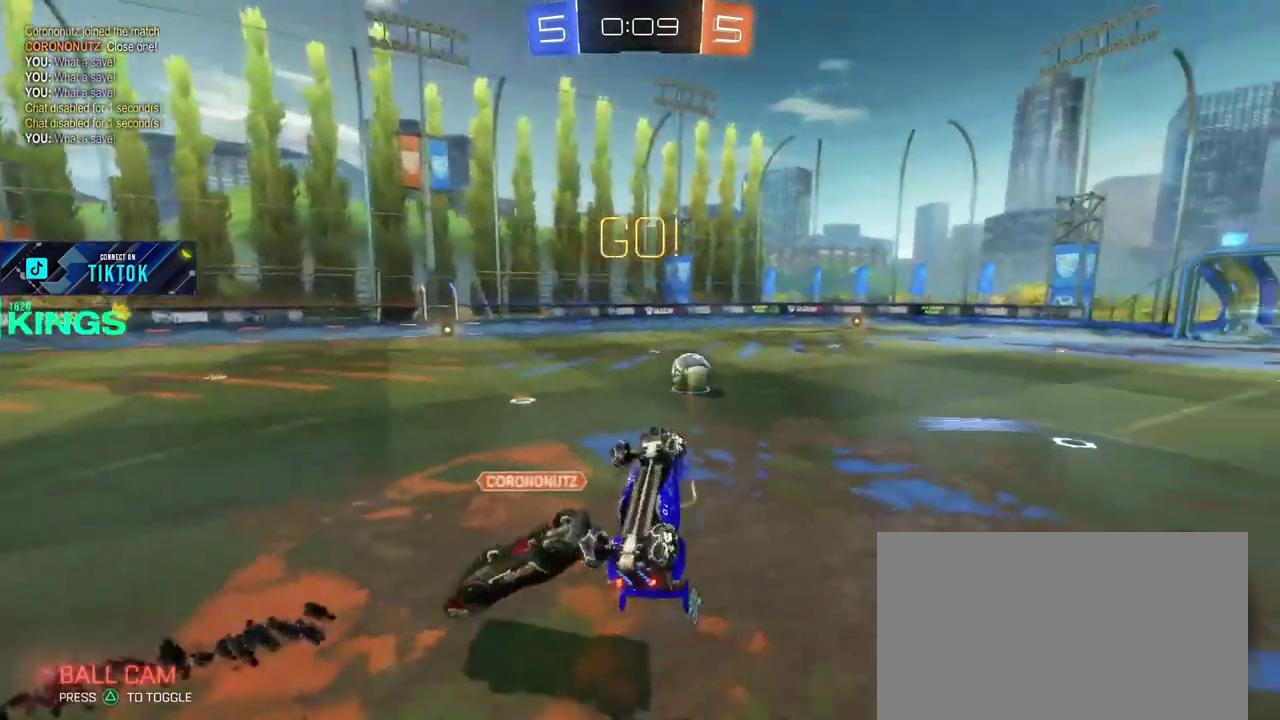
Gameplay with a controller (PlayStation layout); each line is a JSON object with the inputs held at the frame after it. "events" lists button and stick changes between this image and that frame as [ms after this image, input, new state], when the widget could be followed in between. This document gives stick clicks only as held states, not as events.
{"buttons": ["R2"], "left_stick": "right", "right_stick": "center", "events": [[250, "left_stick", "right"], [367, "left_stick", "center"], [433, "left_stick", "right"]]}
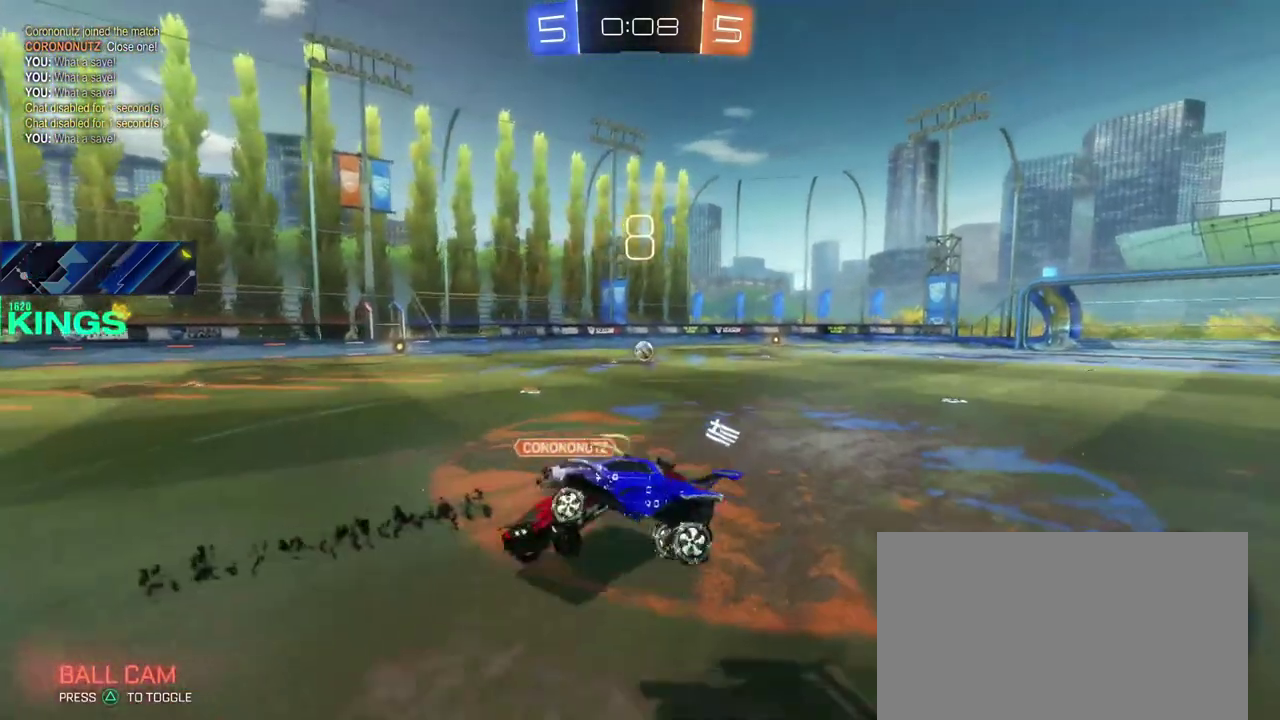
{"buttons": ["R2"], "left_stick": "right", "right_stick": "center", "events": []}
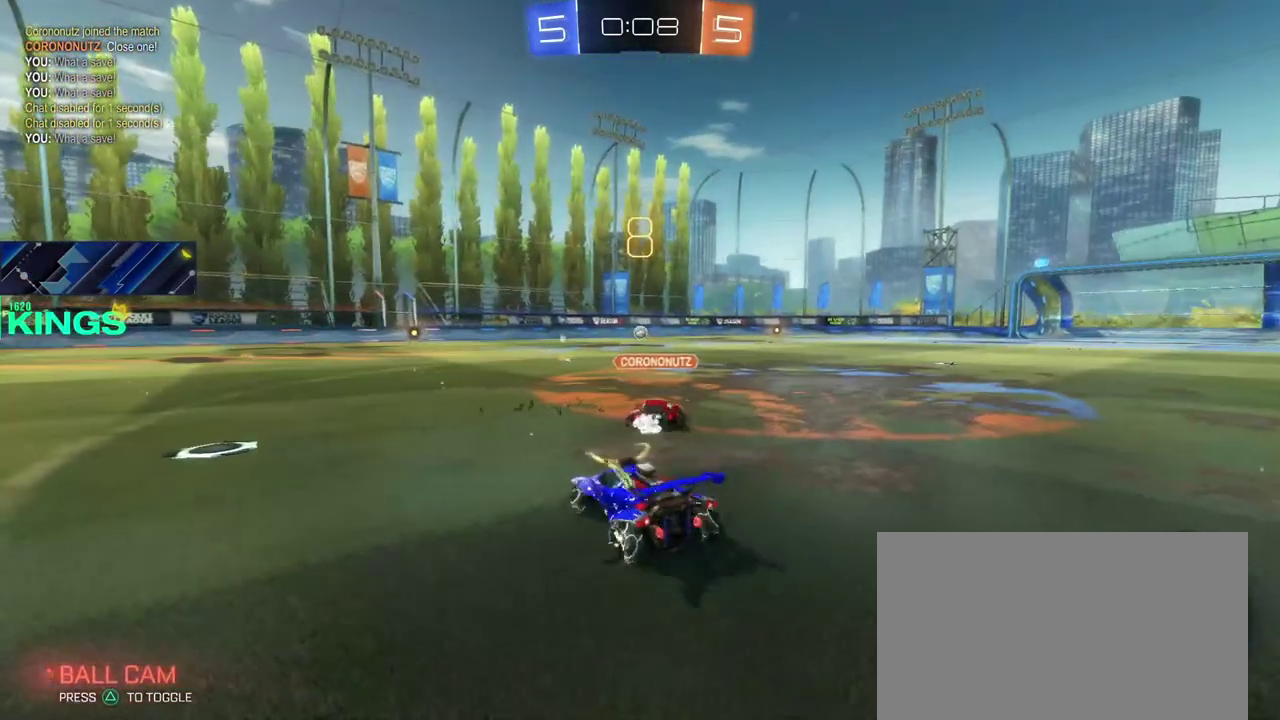
{"buttons": ["R2"], "left_stick": "right", "right_stick": "center", "events": []}
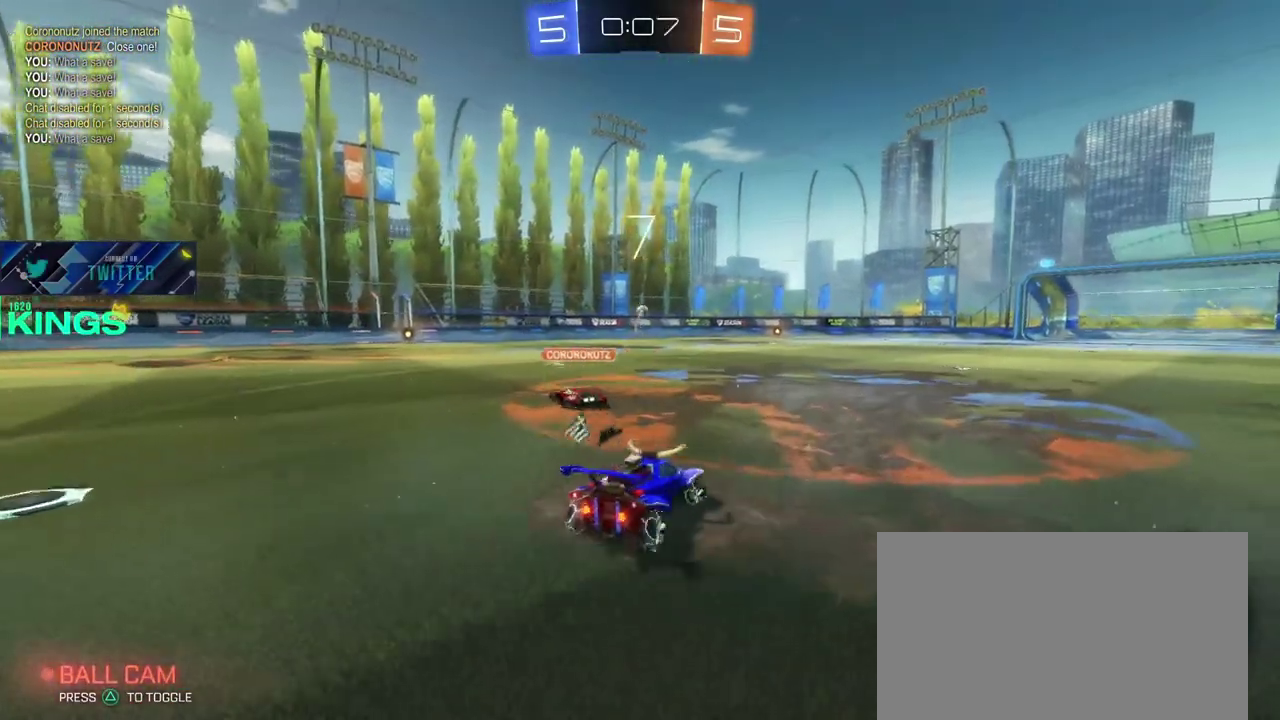
{"buttons": ["R2"], "left_stick": "center", "right_stick": "center", "events": [[67, "left_stick", "down-left"], [133, "left_stick", "up"], [150, "CROSS", "down"], [217, "CROSS", "up"], [267, "CROSS", "down"], [350, "CROSS", "up"], [400, "left_stick", "center"]]}
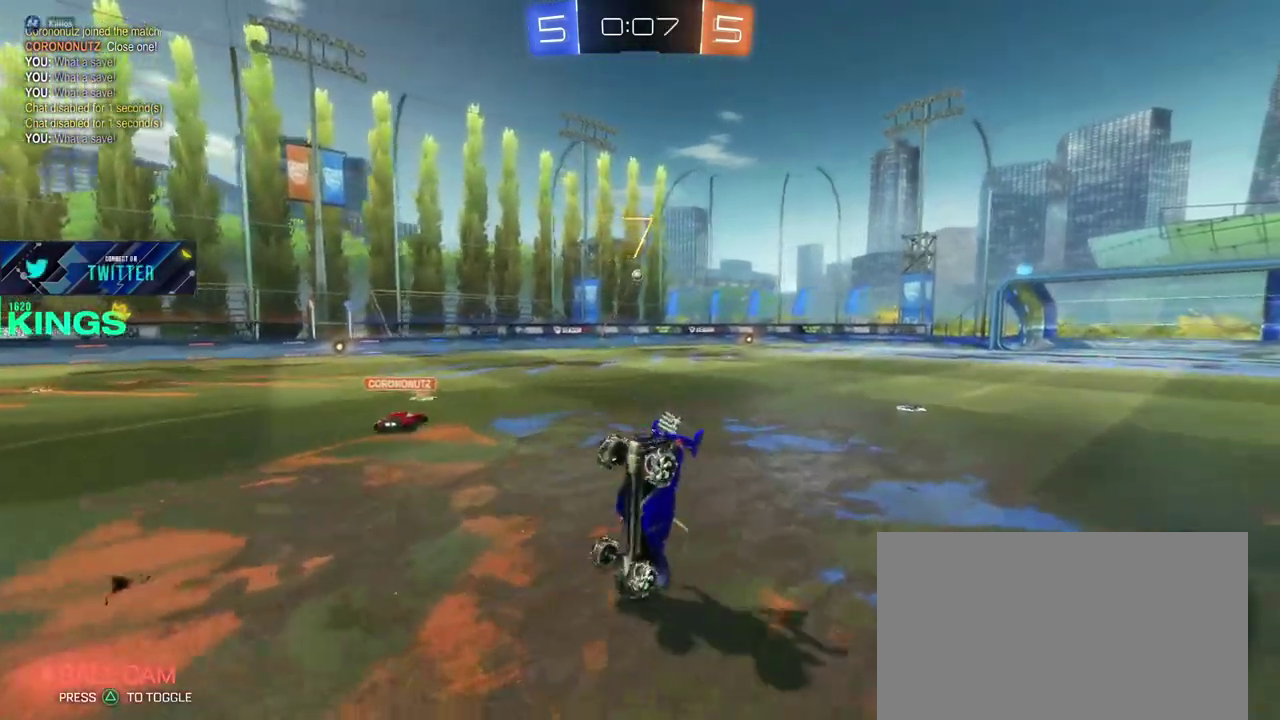
{"buttons": ["R2"], "left_stick": "center", "right_stick": "center", "events": []}
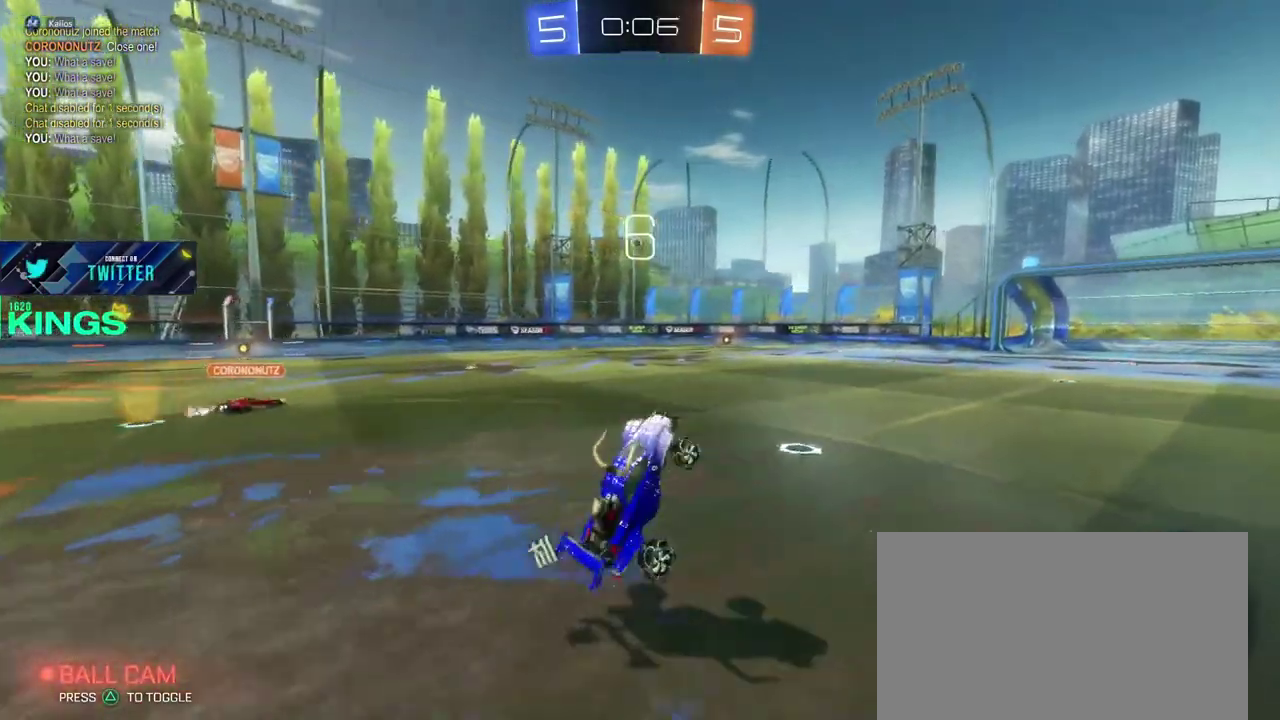
{"buttons": ["R2"], "left_stick": "center", "right_stick": "center", "events": []}
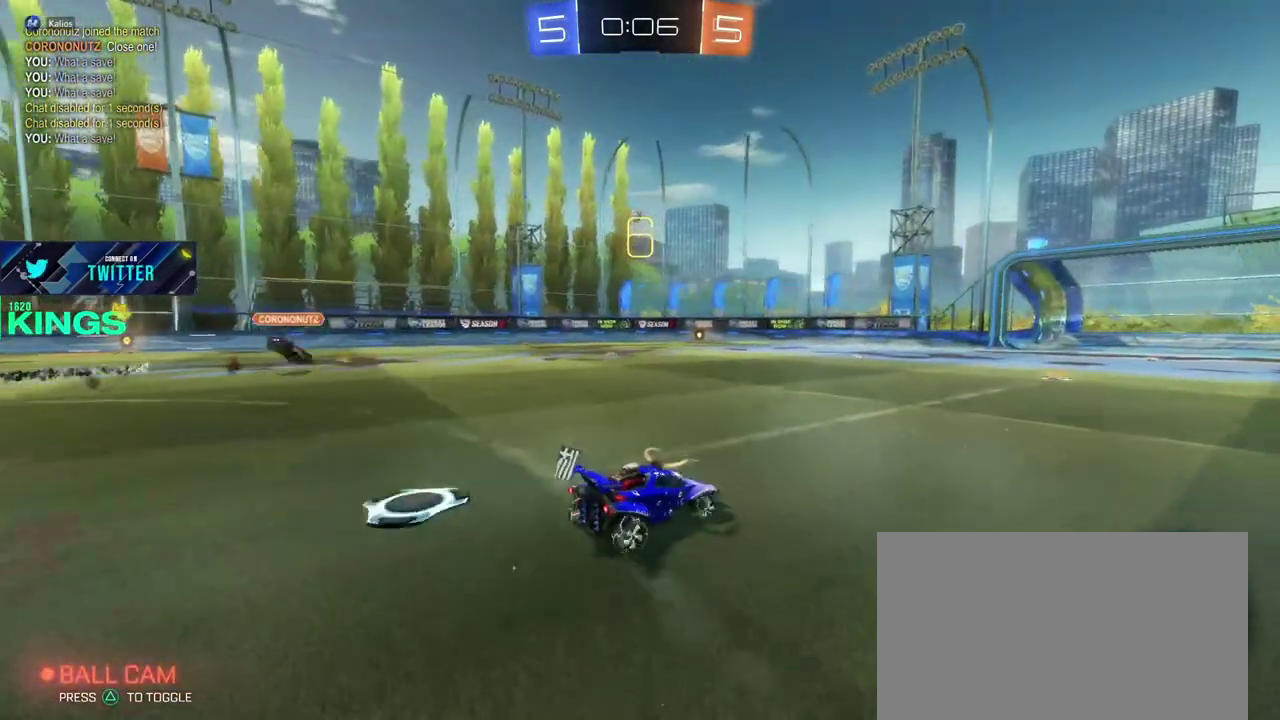
{"buttons": ["R2"], "left_stick": "center", "right_stick": "center", "events": []}
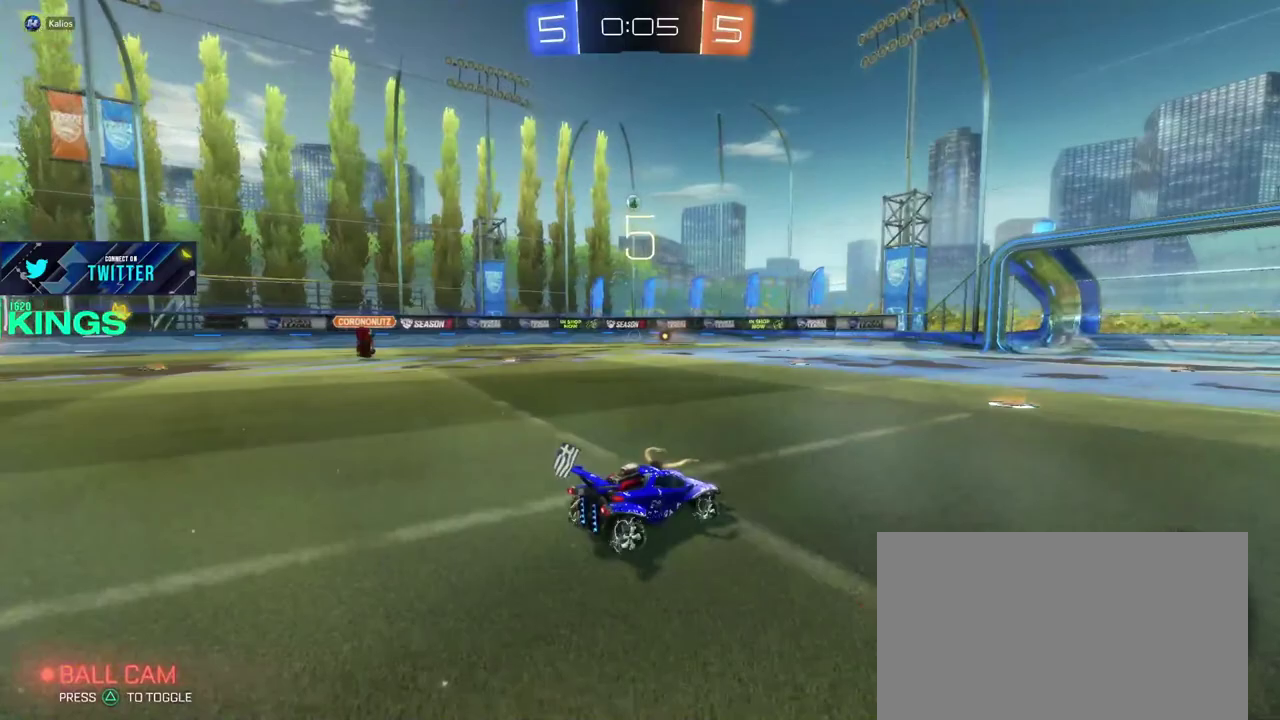
{"buttons": ["R2"], "left_stick": "center", "right_stick": "center", "events": []}
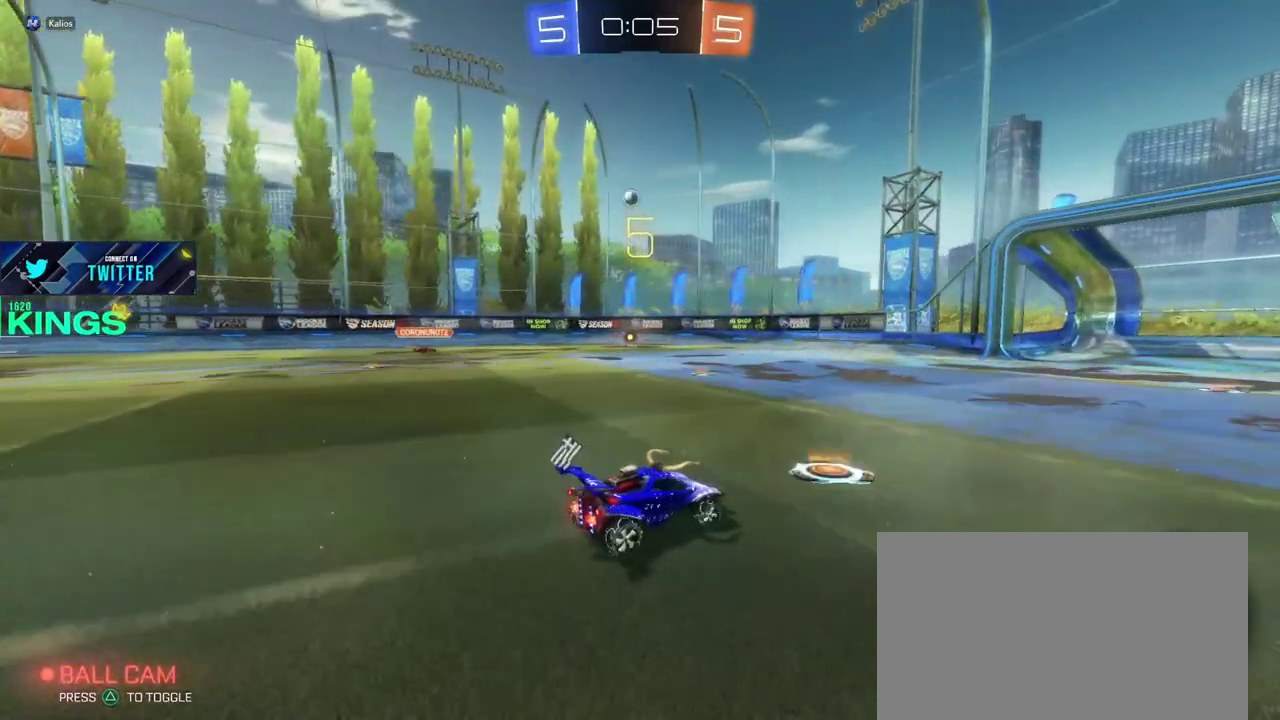
{"buttons": ["R2"], "left_stick": "center", "right_stick": "center", "events": []}
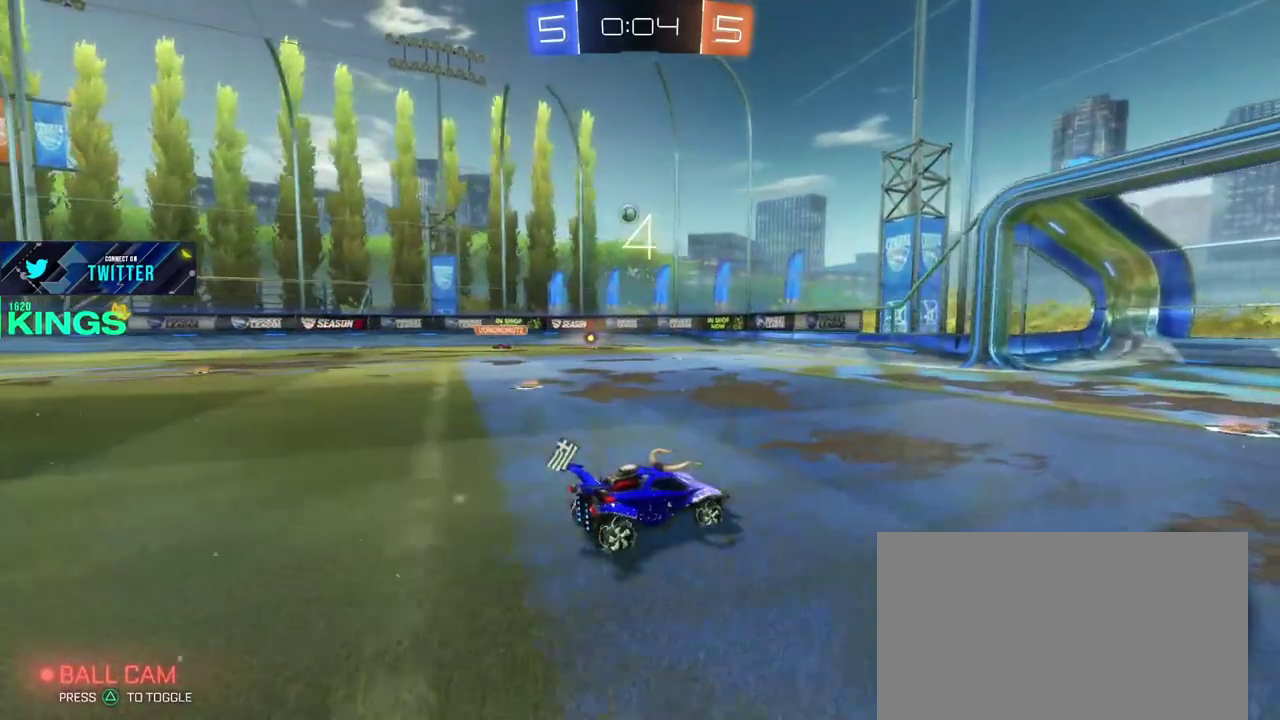
{"buttons": [], "left_stick": "center", "right_stick": "center", "events": [[350, "R2", "up"]]}
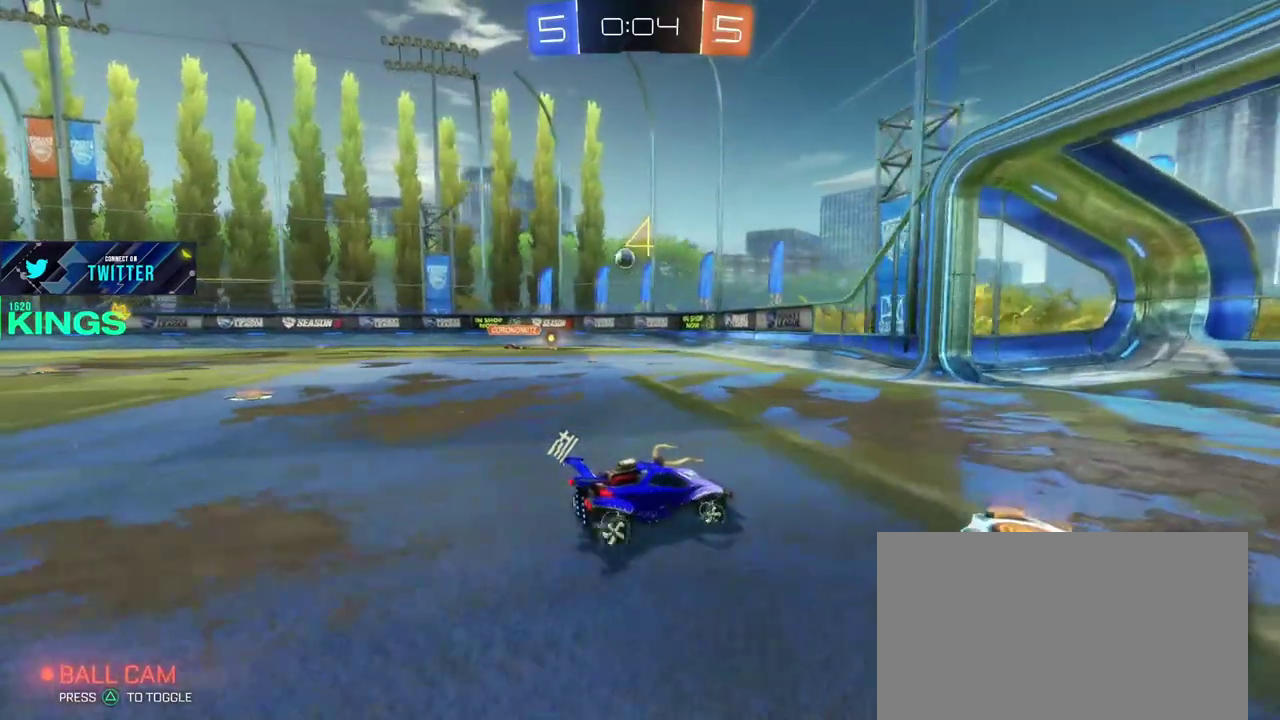
{"buttons": [], "left_stick": "left", "right_stick": "center", "events": [[67, "left_stick", "left"], [283, "left_stick", "center"], [333, "left_stick", "left"]]}
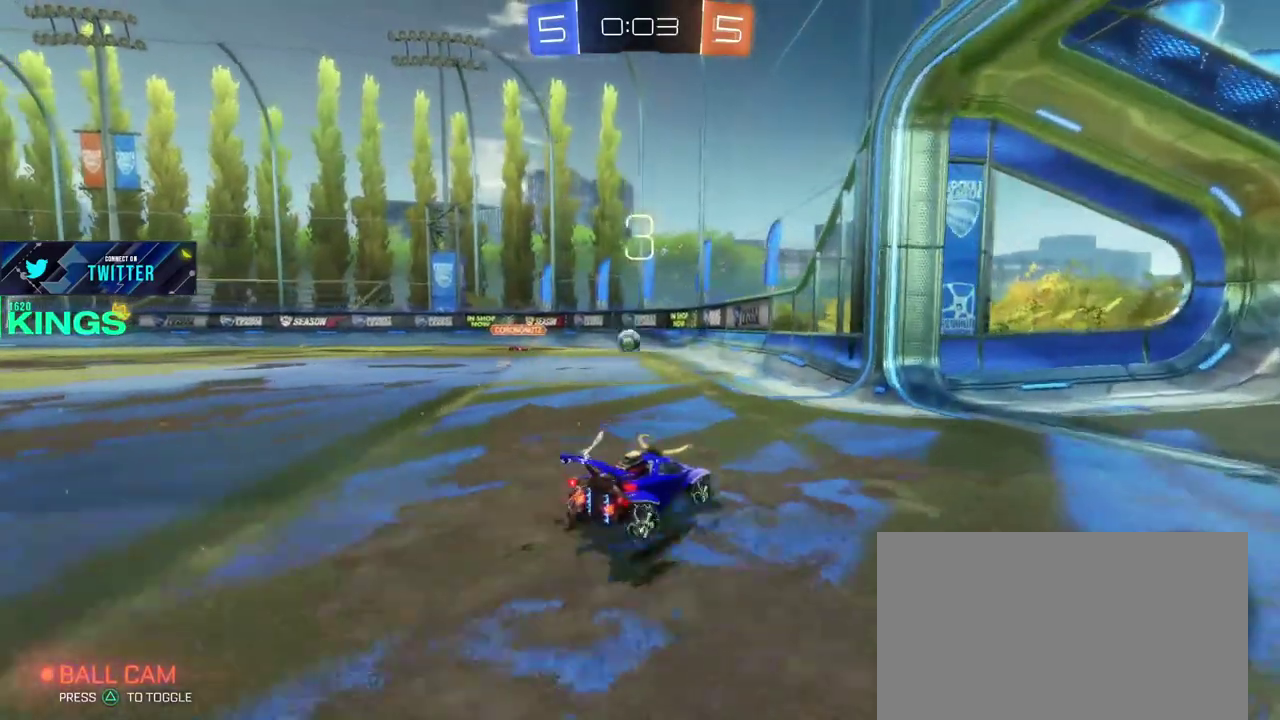
{"buttons": ["L2"], "left_stick": "left", "right_stick": "center", "events": [[17, "left_stick", "center"], [217, "left_stick", "left"], [433, "L2", "down"]]}
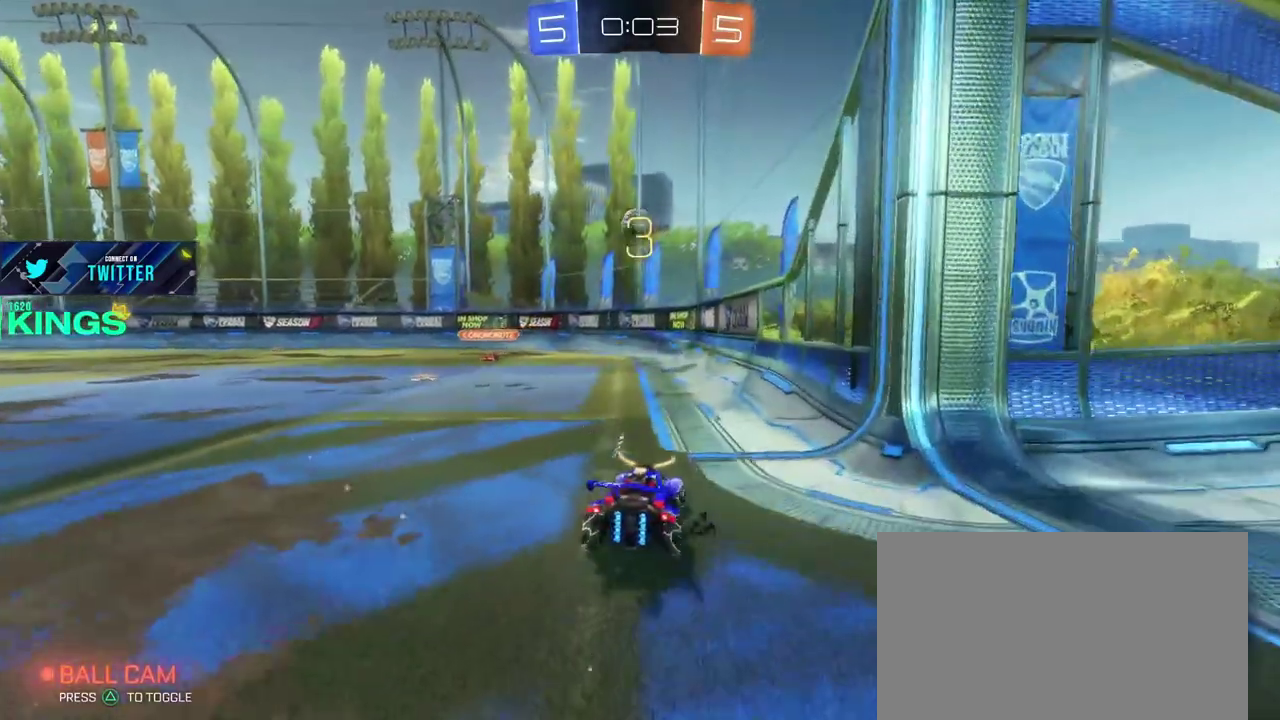
{"buttons": ["L2"], "left_stick": "center", "right_stick": "center", "events": [[67, "left_stick", "center"], [250, "left_stick", "right"], [417, "left_stick", "center"]]}
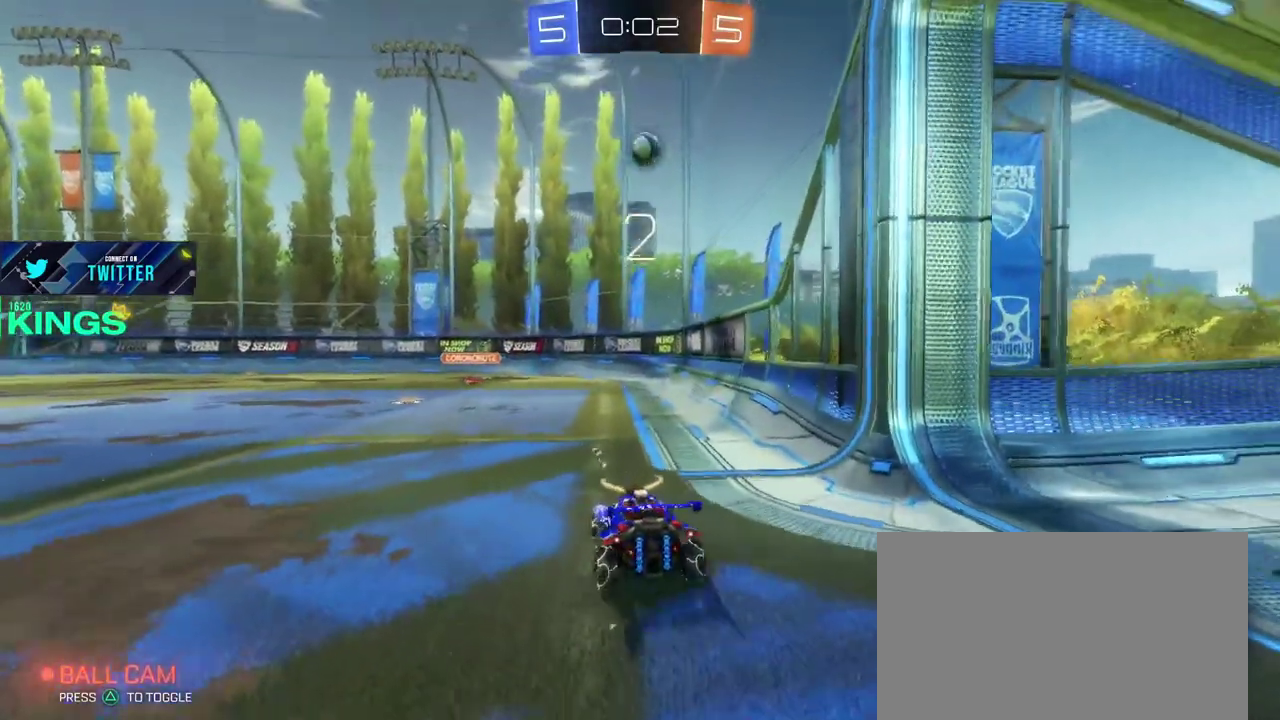
{"buttons": [], "left_stick": "center", "right_stick": "center", "events": [[433, "L2", "up"]]}
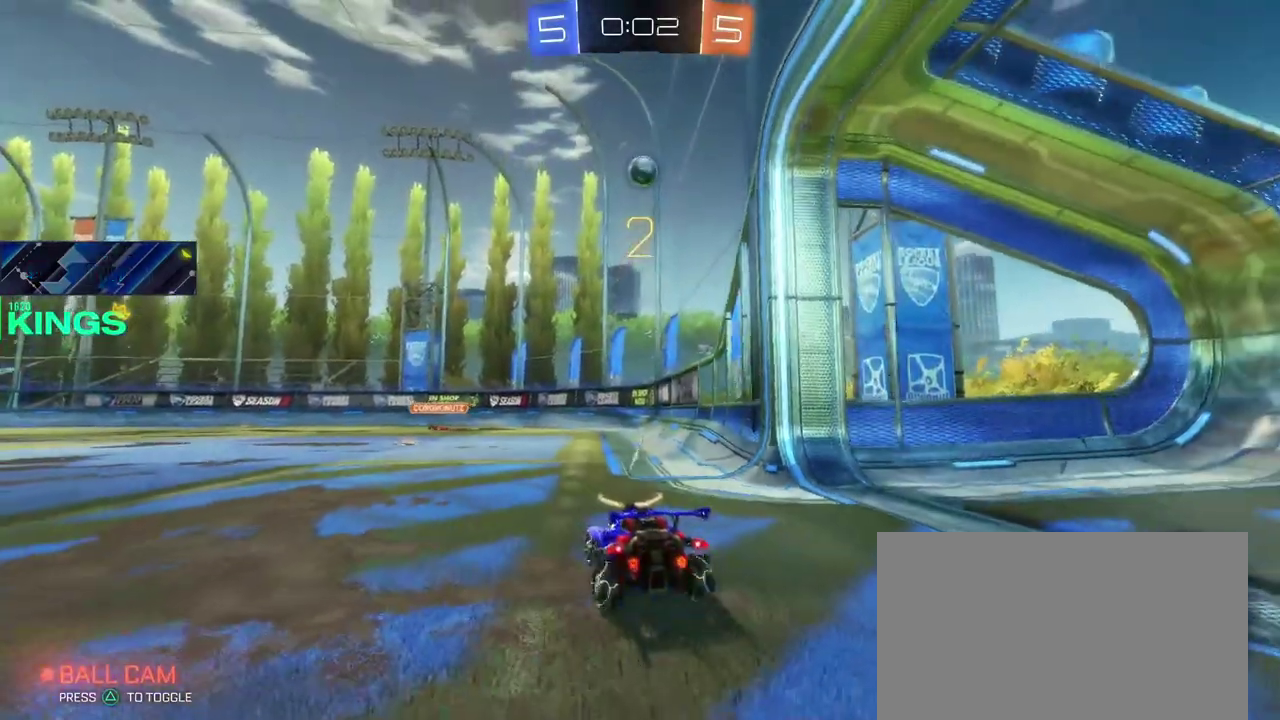
{"buttons": [], "left_stick": "center", "right_stick": "center", "events": [[17, "R2", "down"], [300, "R2", "up"]]}
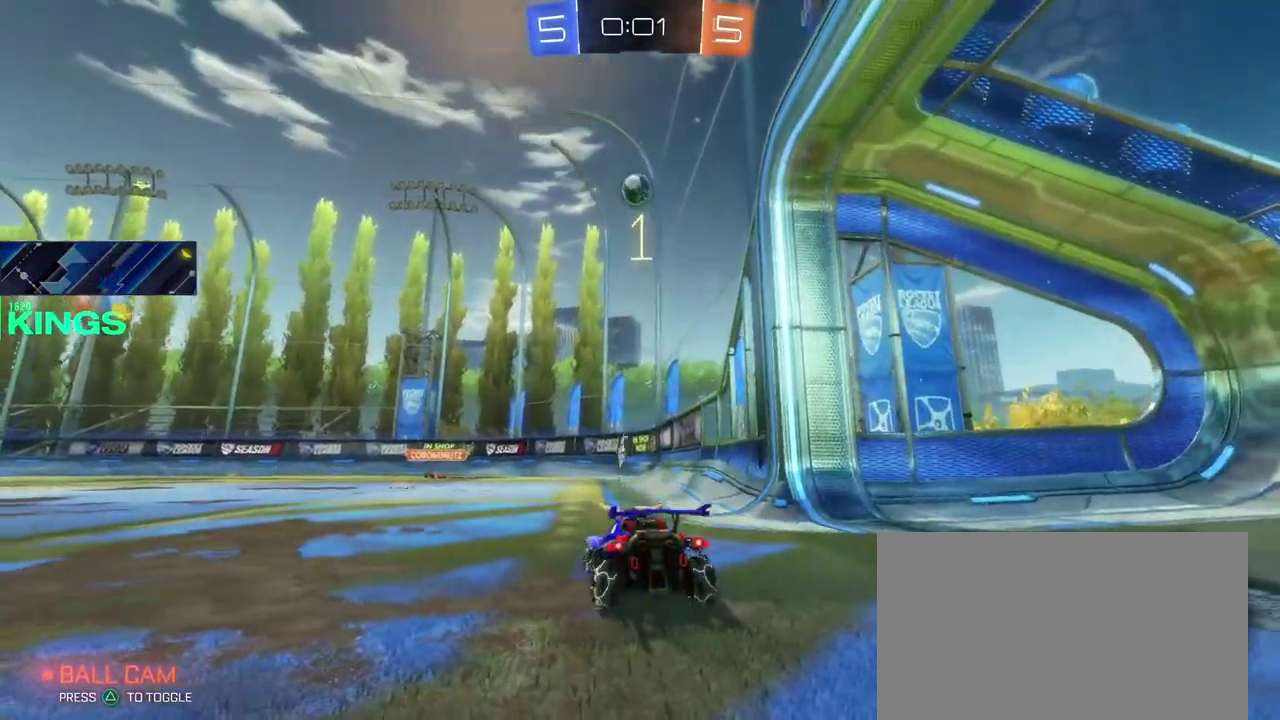
{"buttons": ["R2"], "left_stick": "center", "right_stick": "center", "events": [[83, "left_stick", "left"], [200, "R2", "down"], [217, "left_stick", "center"]]}
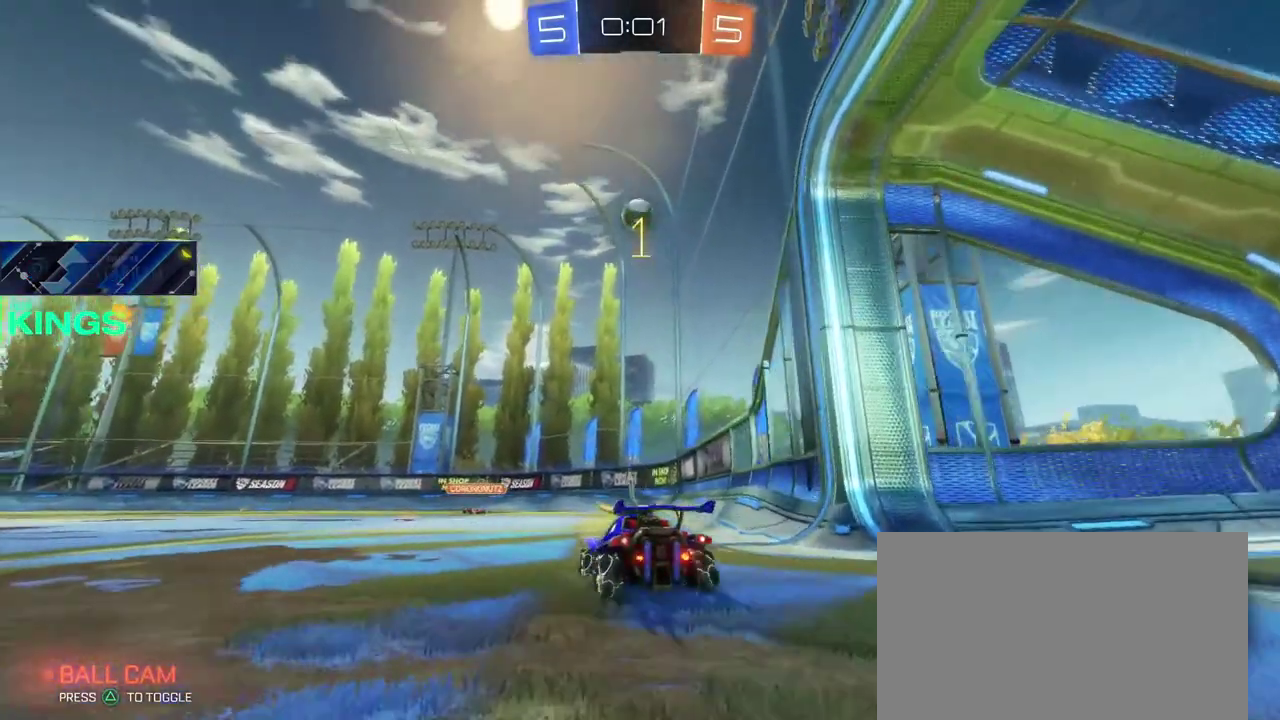
{"buttons": ["R2"], "left_stick": "down", "right_stick": "center", "events": [[150, "left_stick", "up-left"], [183, "CROSS", "down"], [233, "left_stick", "down"], [317, "CROSS", "up"], [367, "left_stick", "center"], [500, "left_stick", "down"]]}
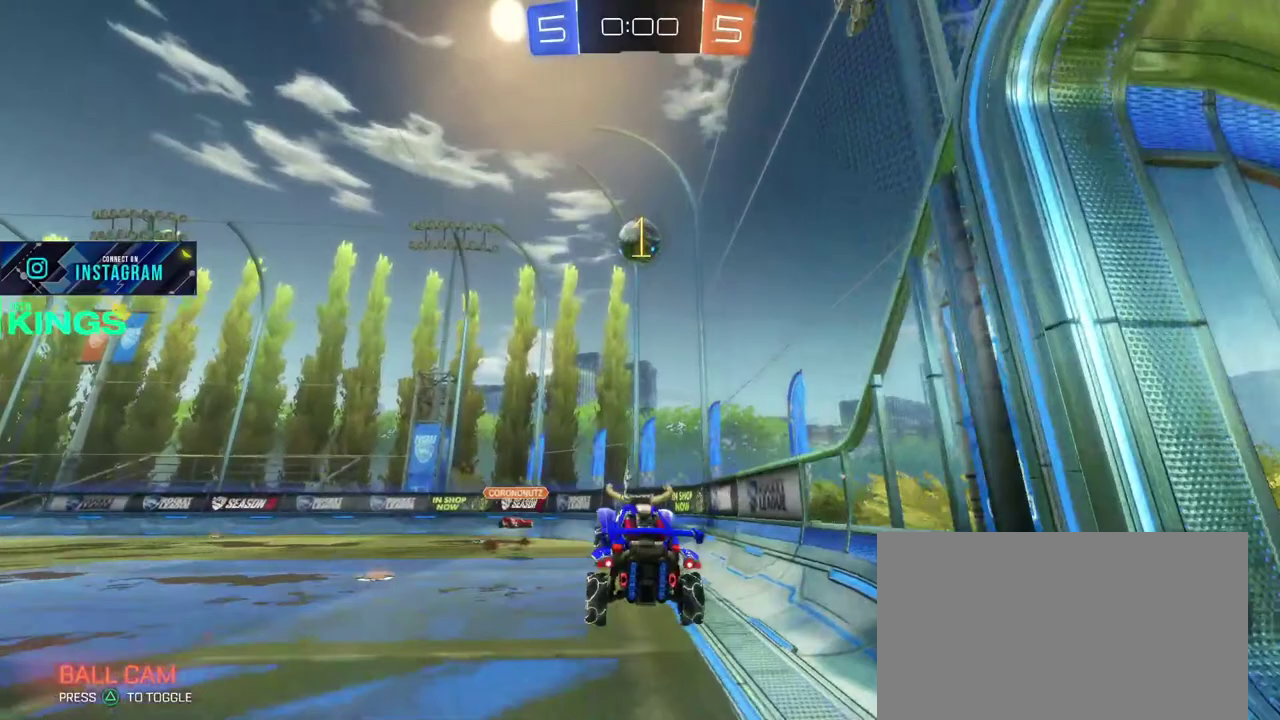
{"buttons": ["R2"], "left_stick": "center", "right_stick": "center", "events": [[117, "left_stick", "center"], [150, "CROSS", "down"], [333, "CROSS", "up"]]}
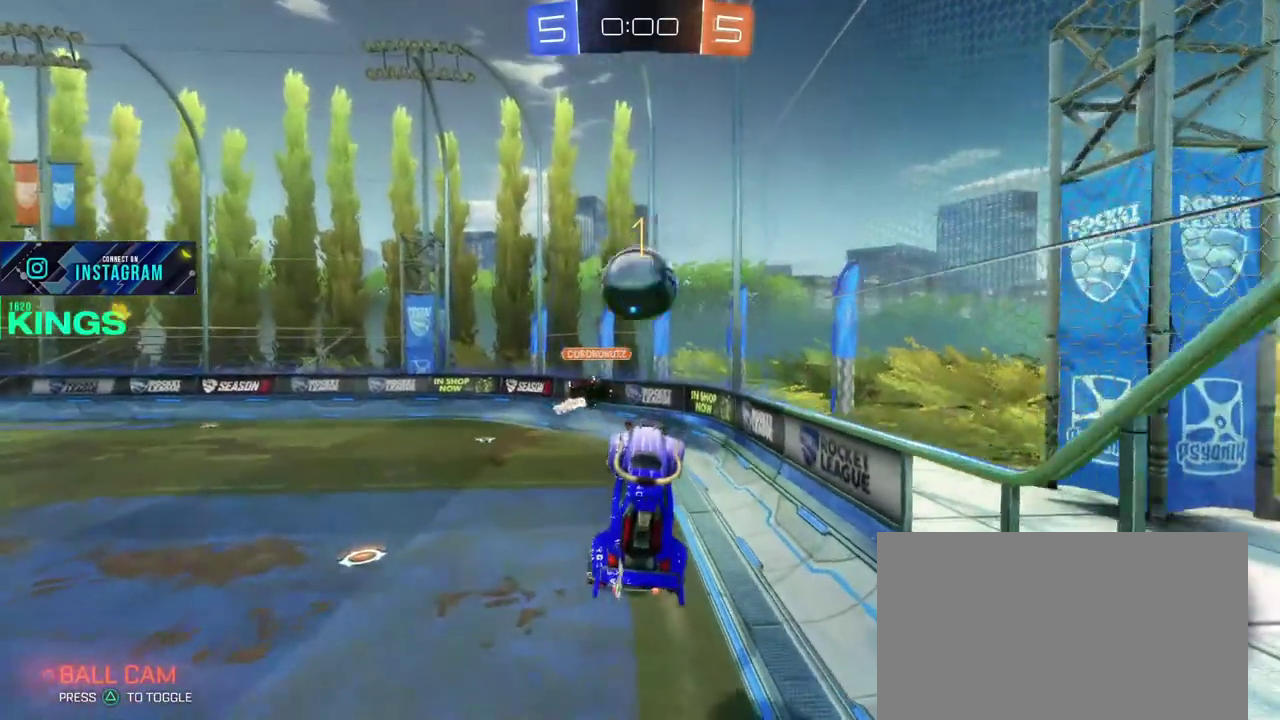
{"buttons": ["R2"], "left_stick": "center", "right_stick": "center", "events": [[50, "left_stick", "down-left"], [67, "CROSS", "down"], [167, "CROSS", "up"], [400, "left_stick", "center"]]}
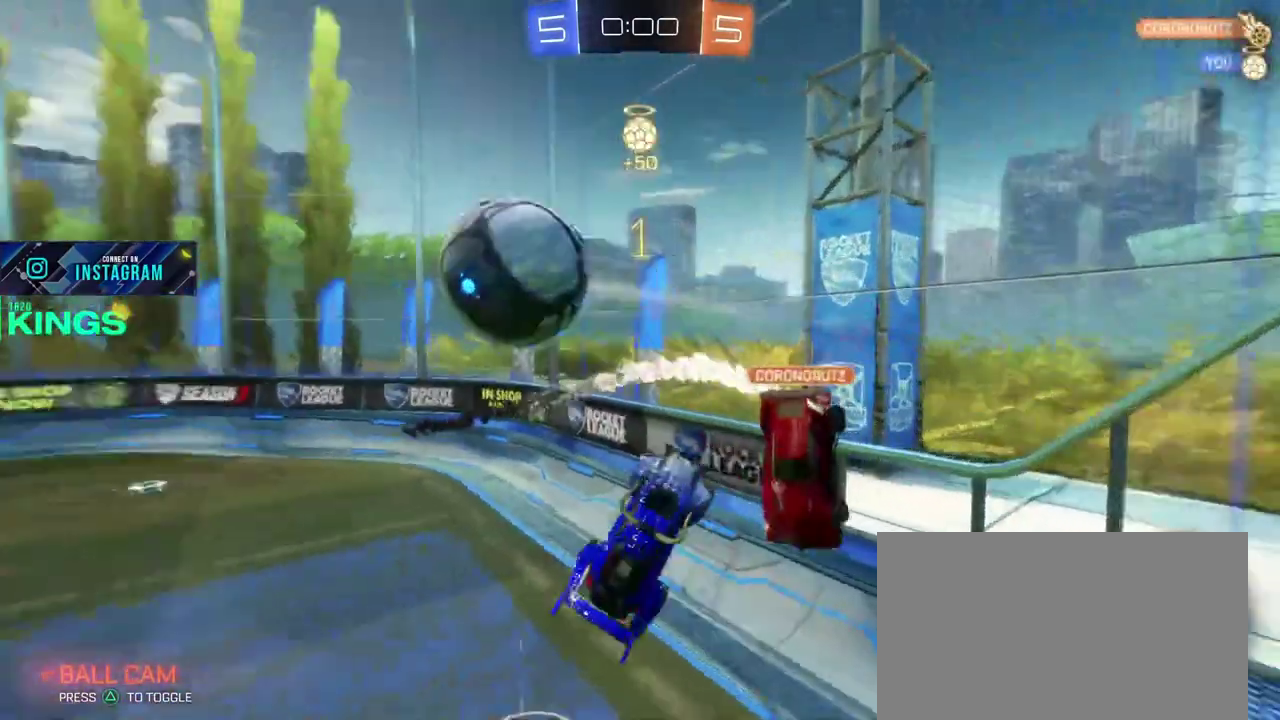
{"buttons": ["R2"], "left_stick": "up", "right_stick": "center", "events": [[217, "left_stick", "up-left"], [267, "left_stick", "left"], [350, "left_stick", "up-left"], [417, "left_stick", "down-right"], [483, "left_stick", "up"]]}
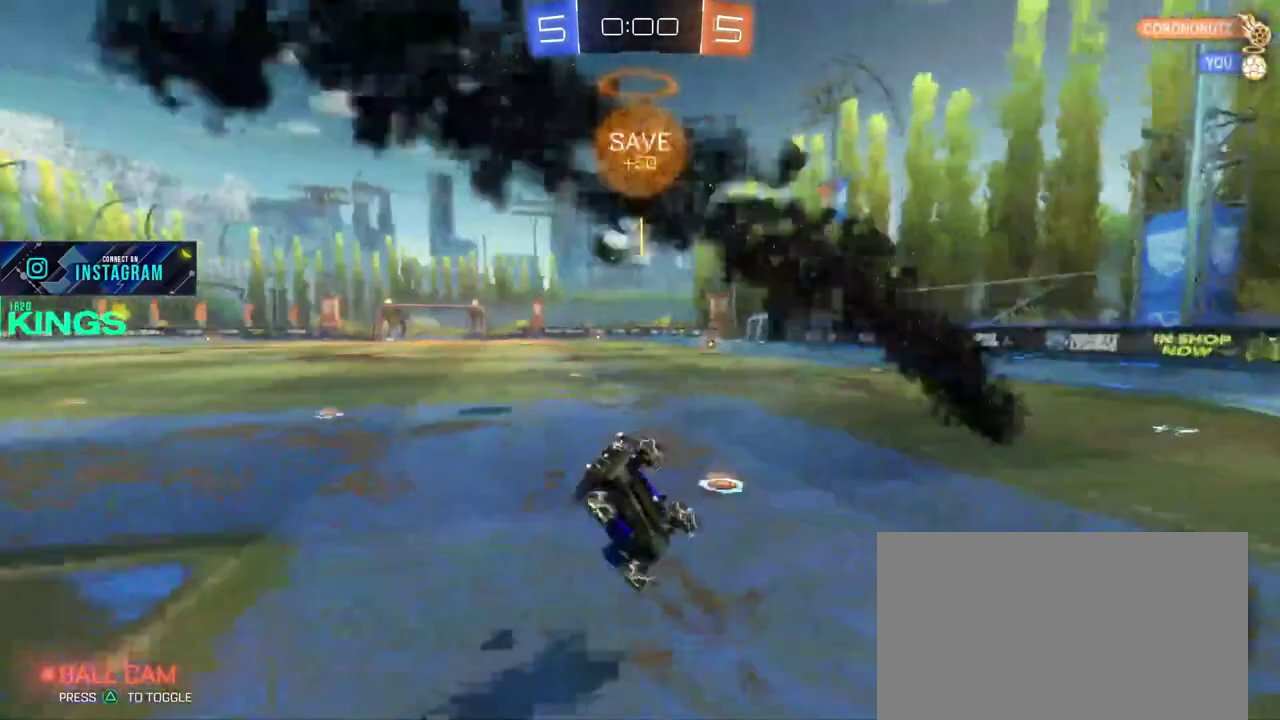
{"buttons": ["R2"], "left_stick": "up-right", "right_stick": "center"}
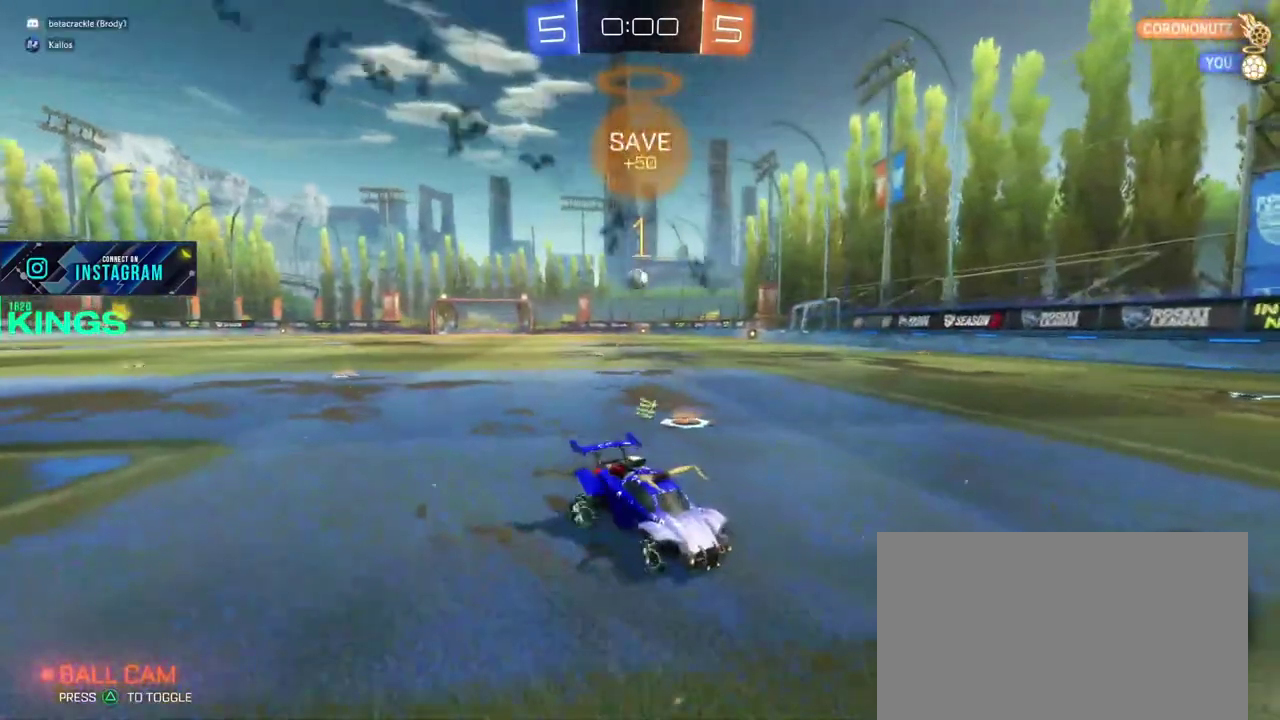
{"buttons": ["R2"], "left_stick": "up-right", "right_stick": "center"}
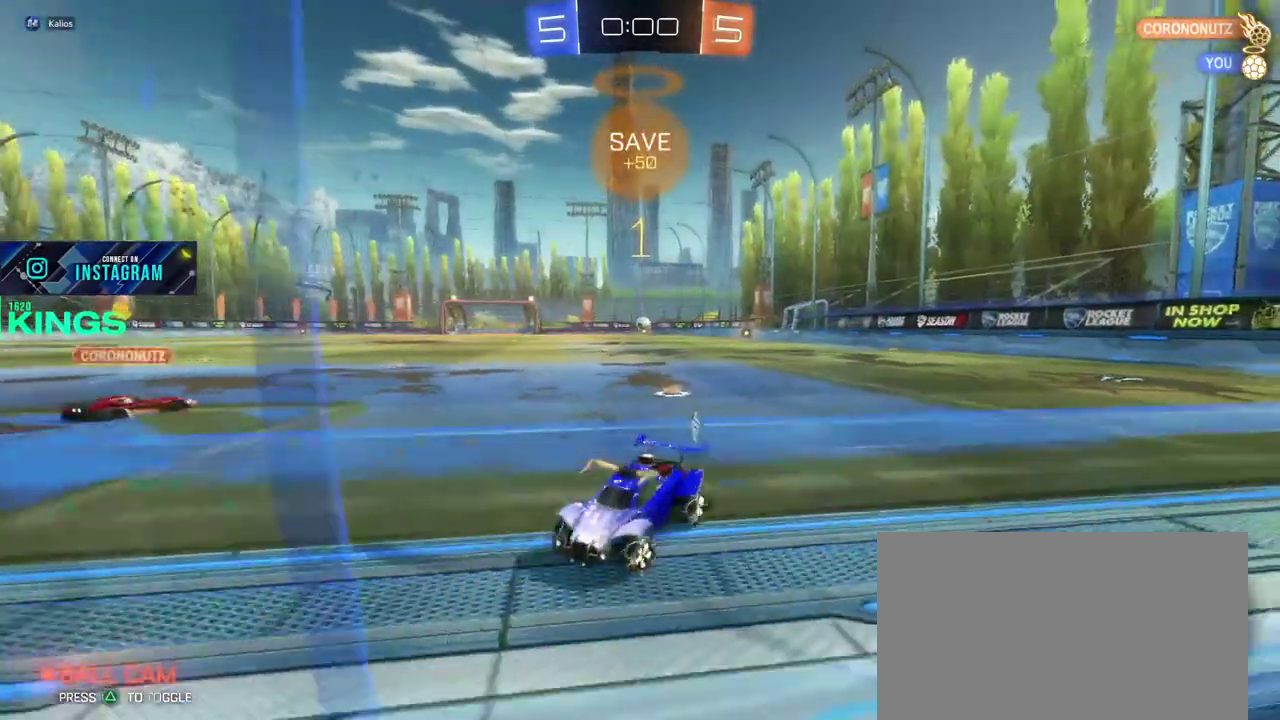
{"buttons": ["R2"], "left_stick": "up-right", "right_stick": "center"}
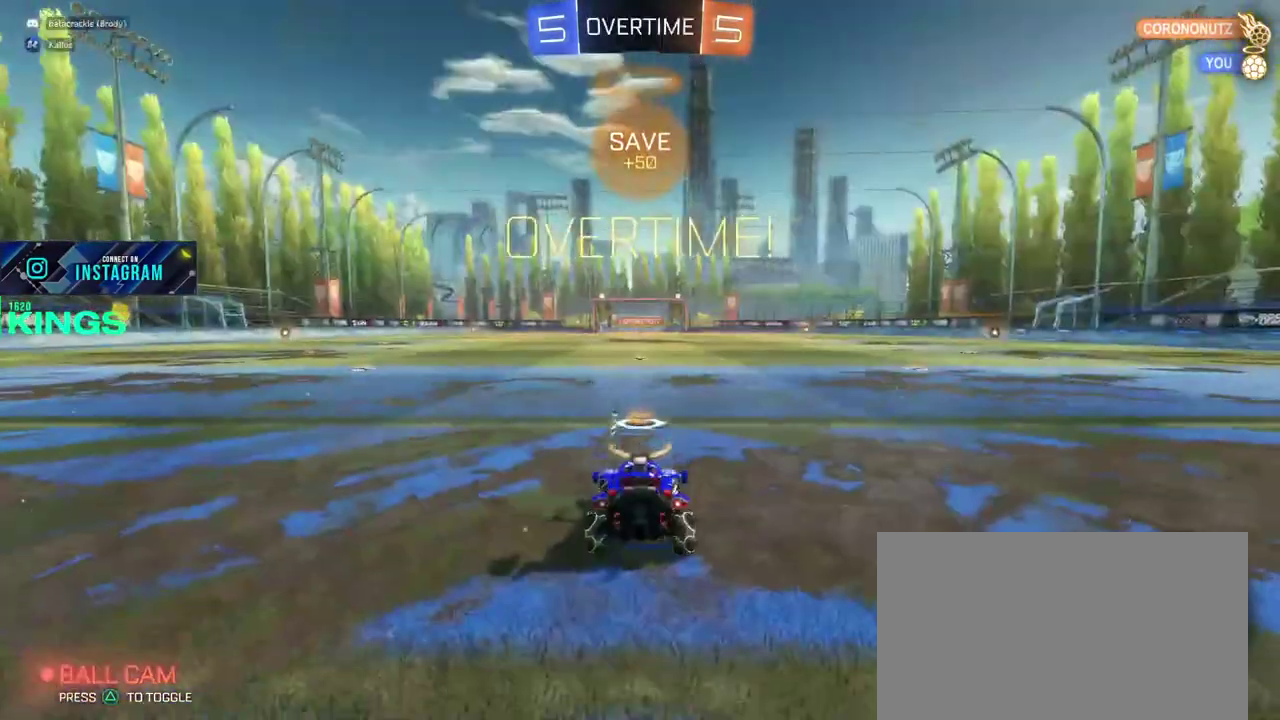
{"buttons": ["R2"], "left_stick": "up-right", "right_stick": "center"}
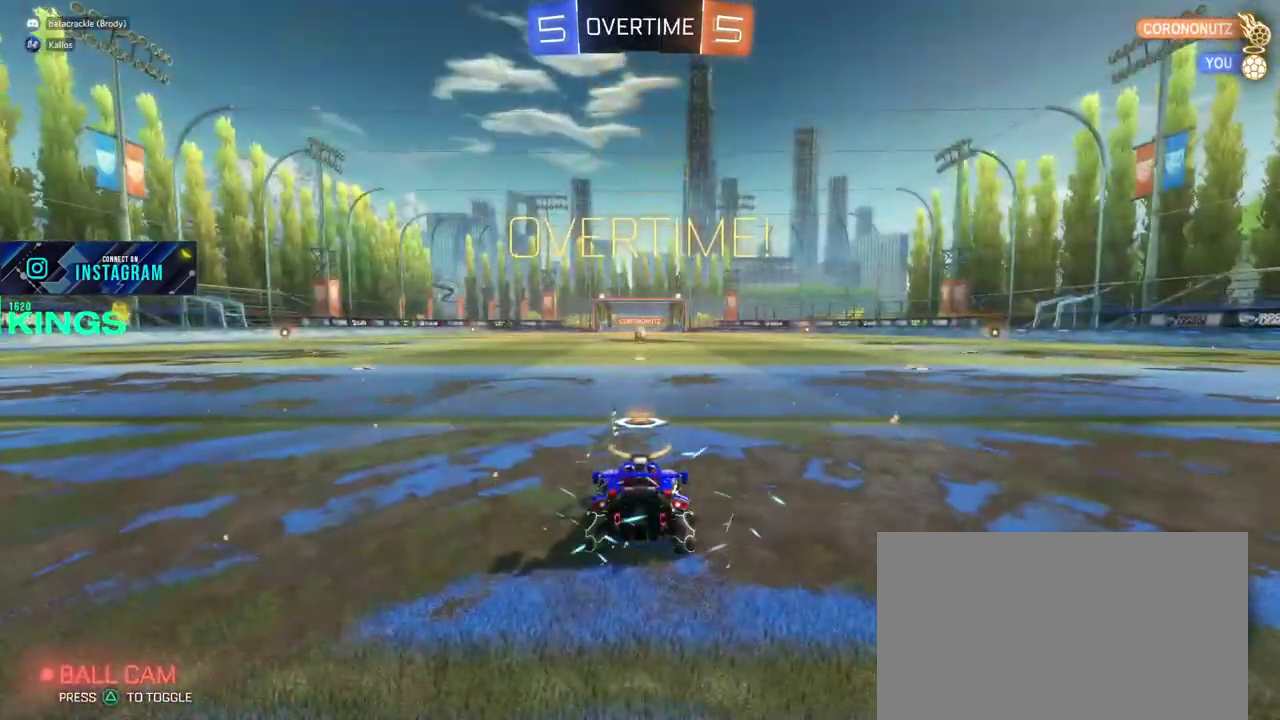
{"buttons": ["R2"], "left_stick": "up-right", "right_stick": "center"}
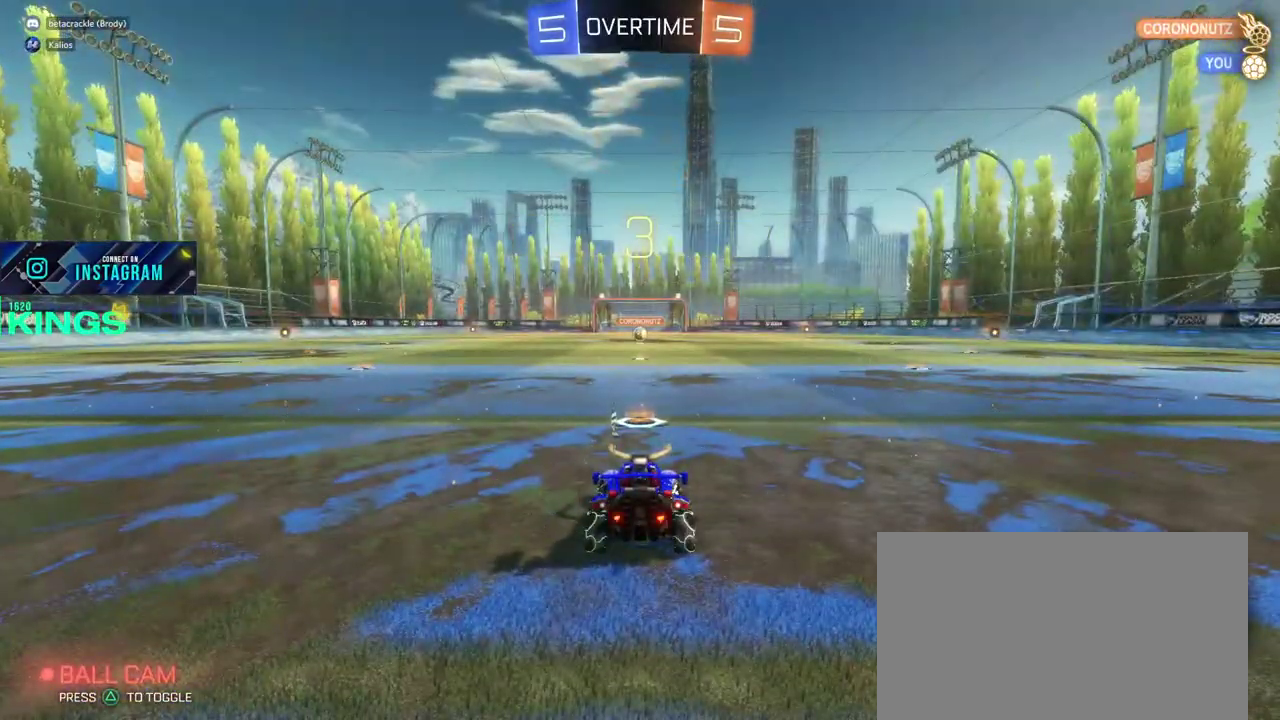
{"buttons": ["R2"], "left_stick": "center", "right_stick": "center"}
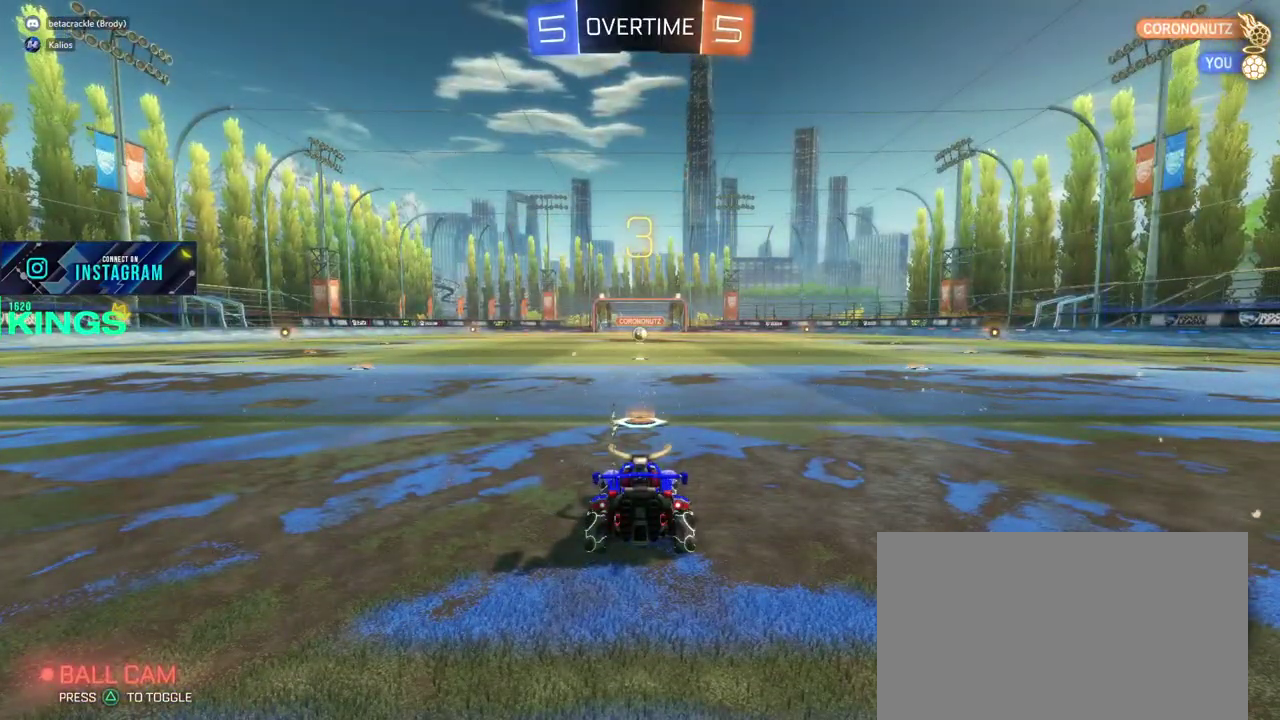
{"buttons": ["L1", "R2"], "left_stick": "center", "right_stick": "center", "events": [[367, "L1", "down"]]}
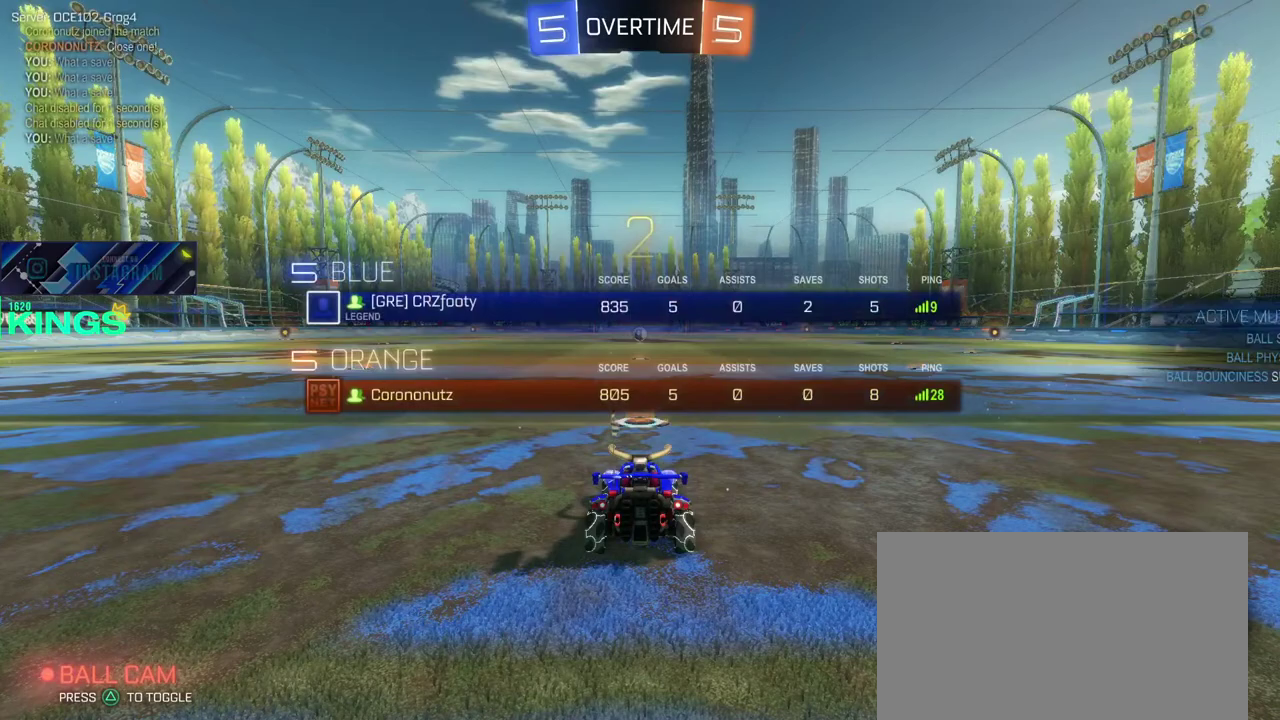
{"buttons": ["L1", "R2"], "left_stick": "center", "right_stick": "center", "events": []}
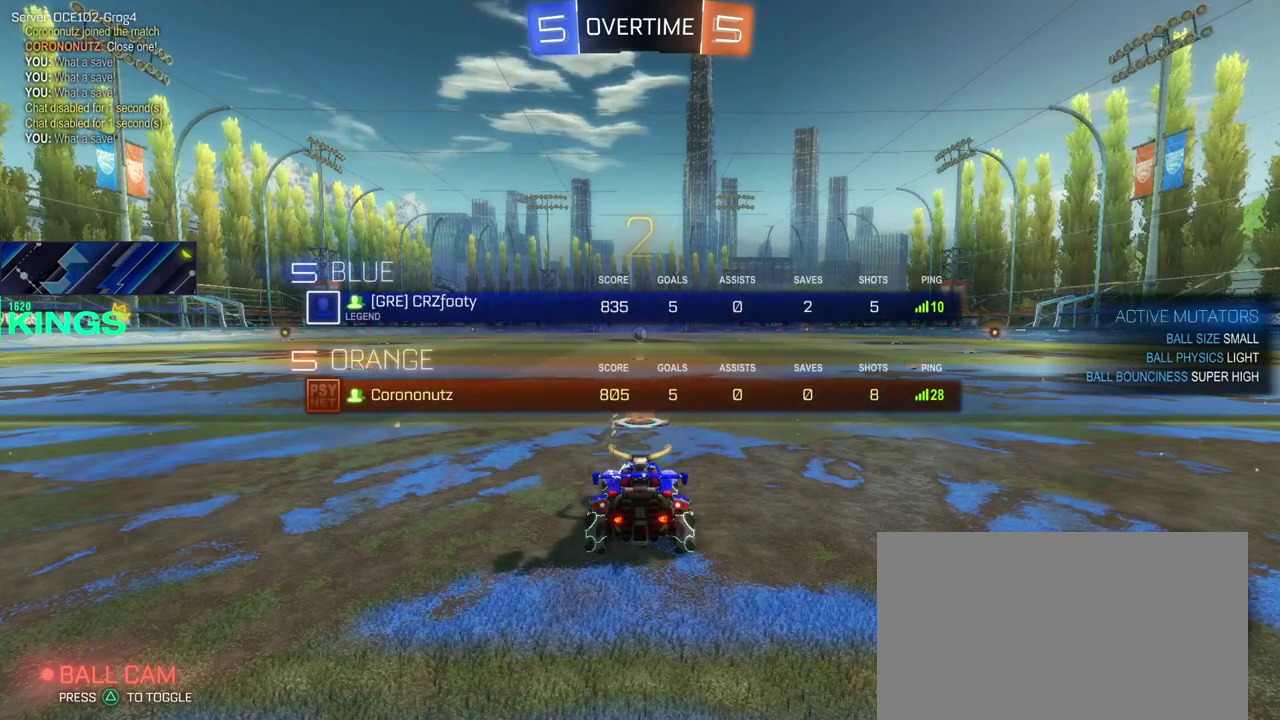
{"buttons": ["R2"], "left_stick": "center", "right_stick": "center", "events": [[50, "L1", "up"]]}